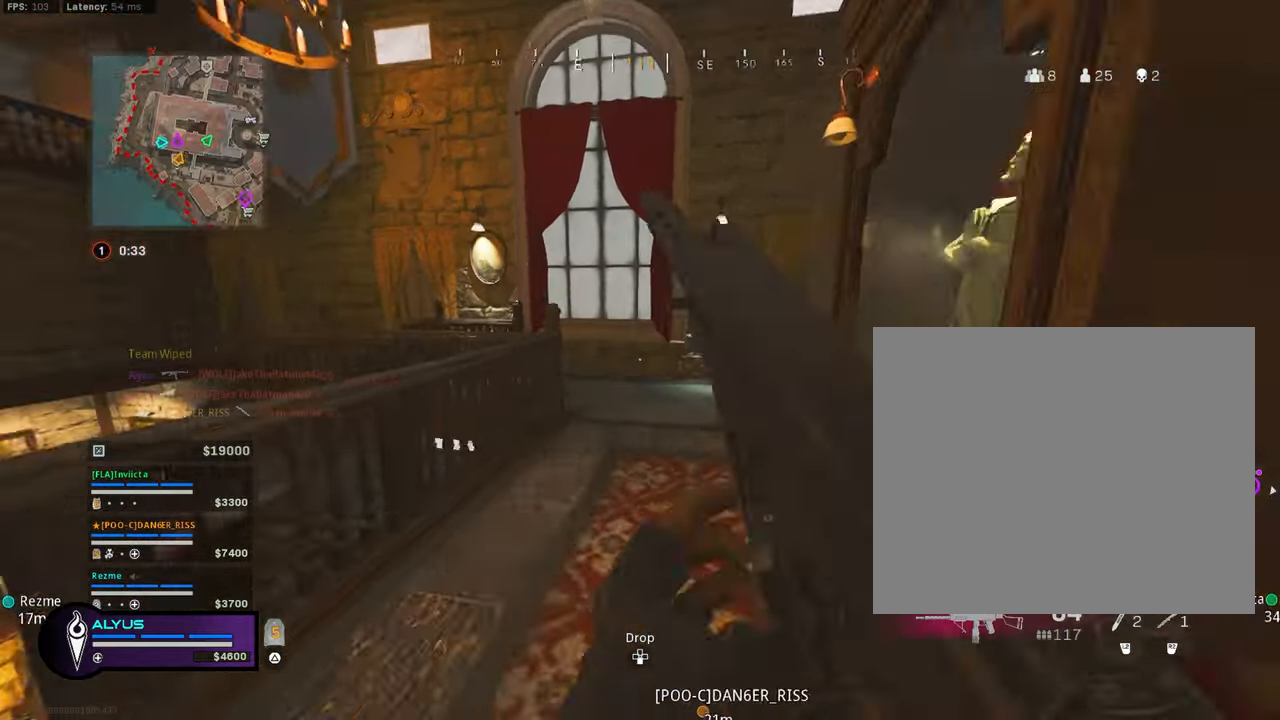
Gameplay with a controller (PlayStation layout); each line is a JSON object with the inputs held at the frame after it. "events" lists button and stick changes between this image and that frame as [ms after this image, input, new state], when the widget could be followed in between. Not read: TOUCHPAD.
{"buttons": [], "left_stick": "up", "right_stick": "center", "events": [[83, "right_stick", "right"], [283, "left_stick", "up"], [300, "L3", "up"], [500, "right_stick", "center"]]}
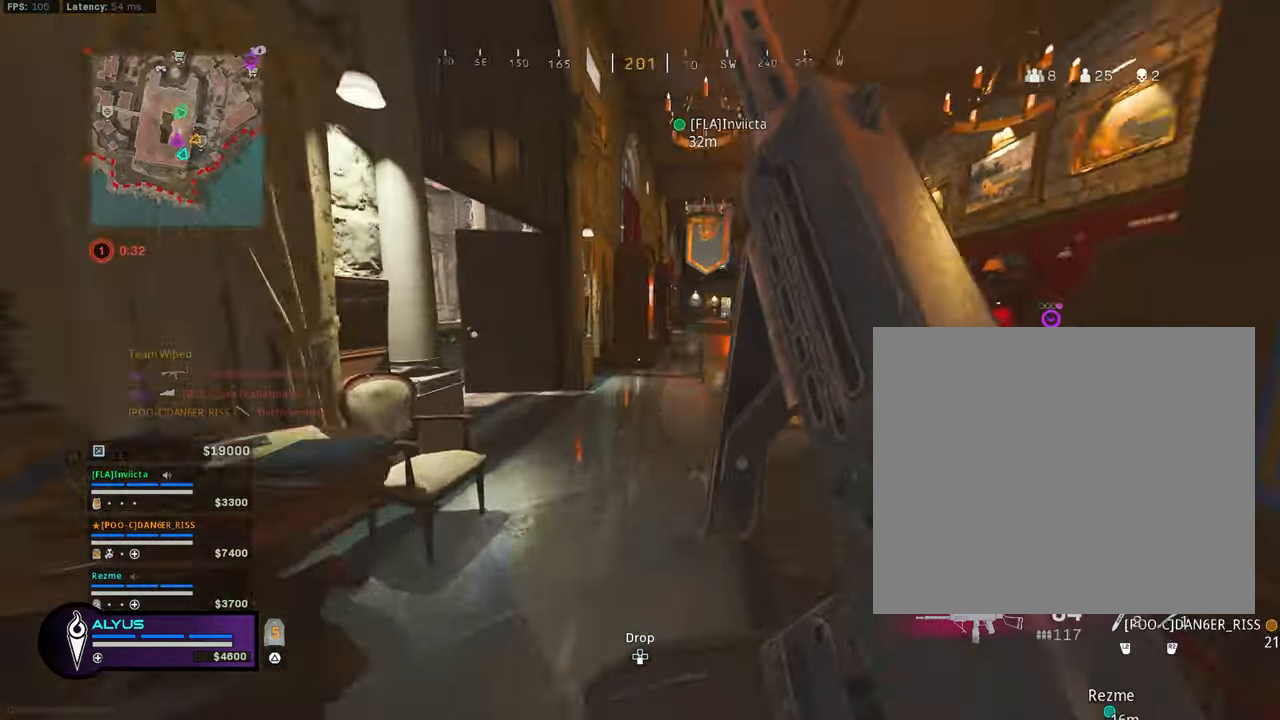
{"buttons": ["L3"], "left_stick": "up", "right_stick": "left", "events": [[33, "L3", "down"], [133, "right_stick", "left"], [333, "right_stick", "center"], [450, "right_stick", "left"]]}
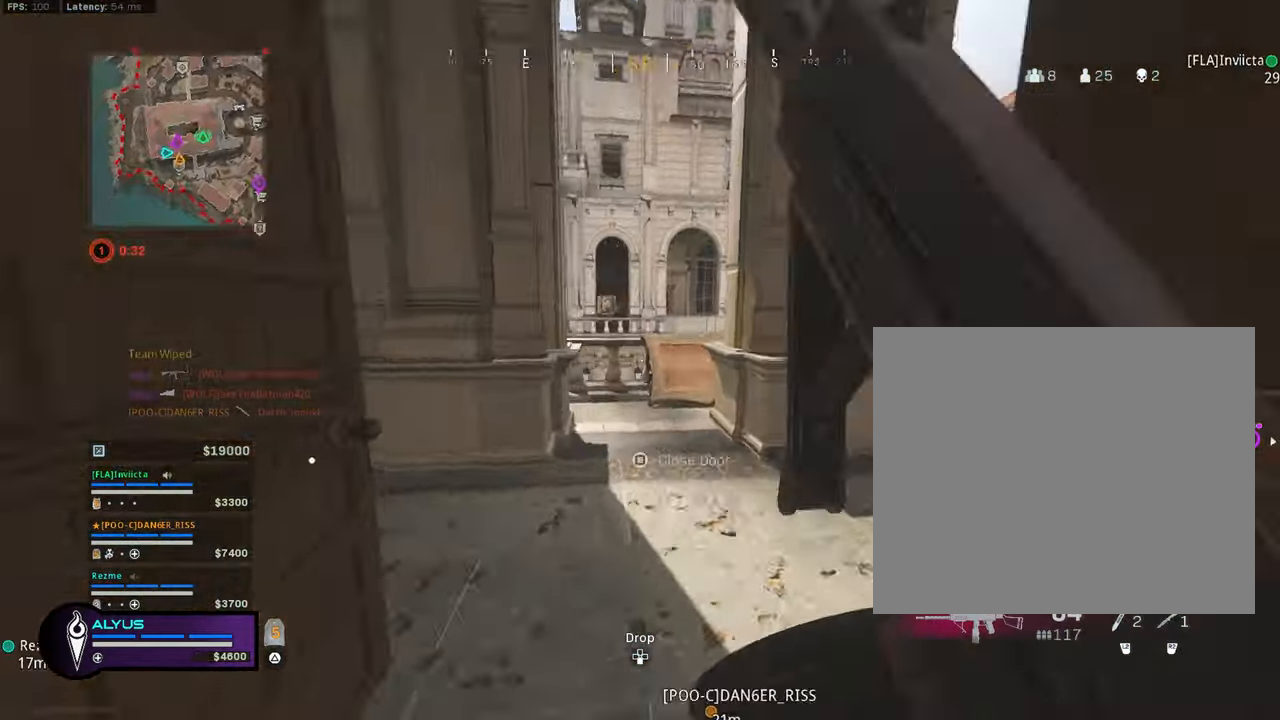
{"buttons": ["L3"], "left_stick": "up", "right_stick": "center", "events": [[33, "right_stick", "center"], [67, "CROSS", "down"], [67, "L3", "up"], [200, "CROSS", "up"], [483, "L3", "down"]]}
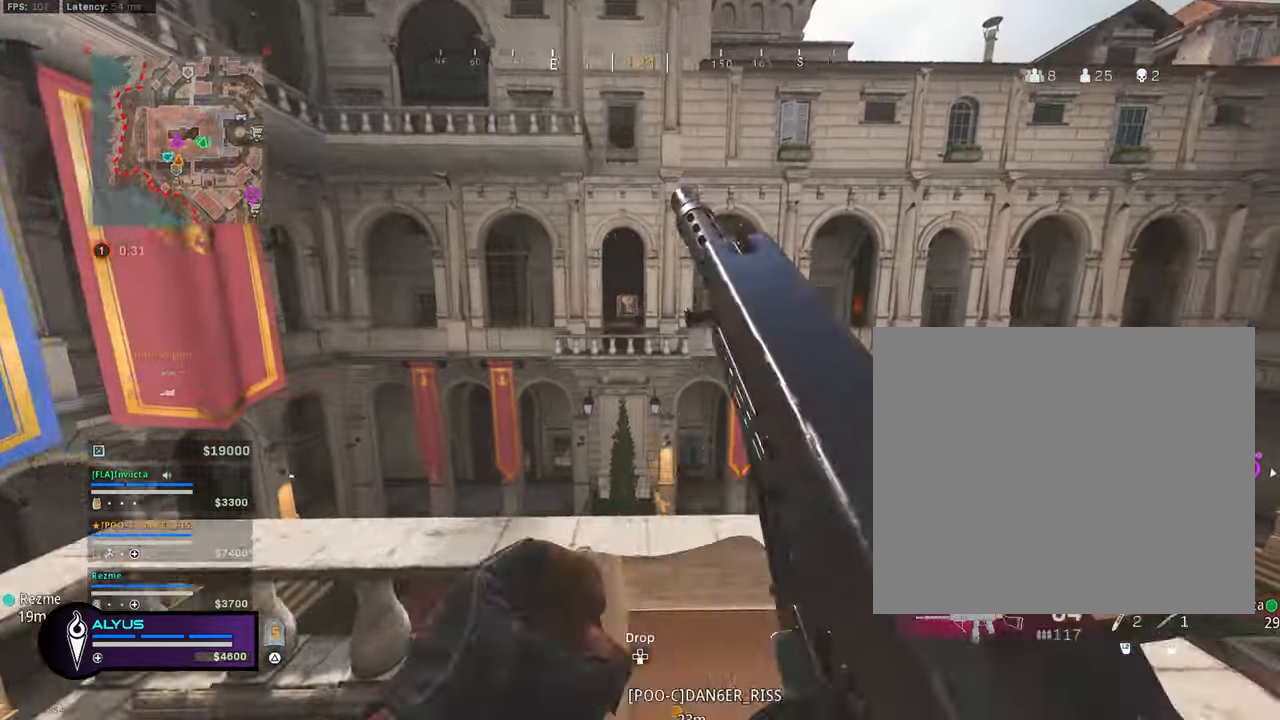
{"buttons": ["L3"], "left_stick": "up", "right_stick": "center", "events": [[183, "CROSS", "down"], [183, "L3", "up"], [300, "CROSS", "up"], [300, "L3", "down"], [400, "L3", "up"], [500, "L3", "down"]]}
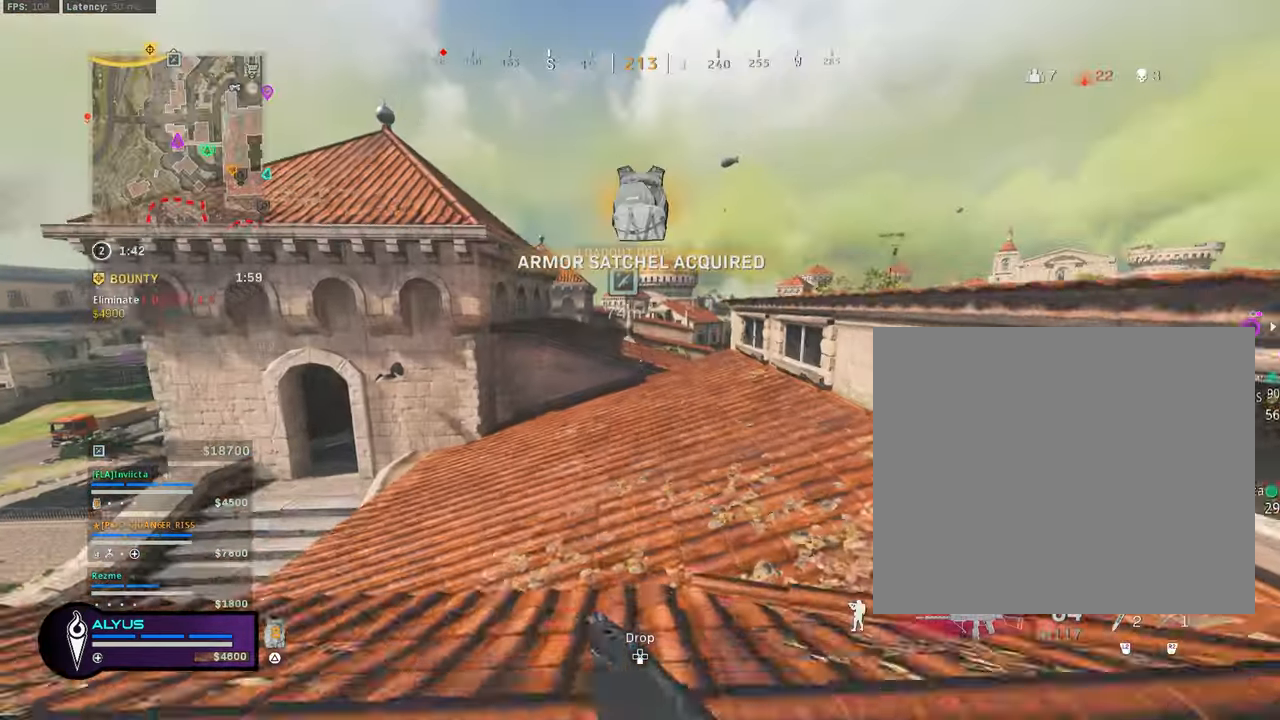
{"buttons": ["L3", "R3"], "left_stick": "up", "right_stick": "center", "events": [[183, "CROSS", "down"], [200, "L3", "up"], [283, "CROSS", "up"], [383, "L3", "down"], [483, "R3", "down"]]}
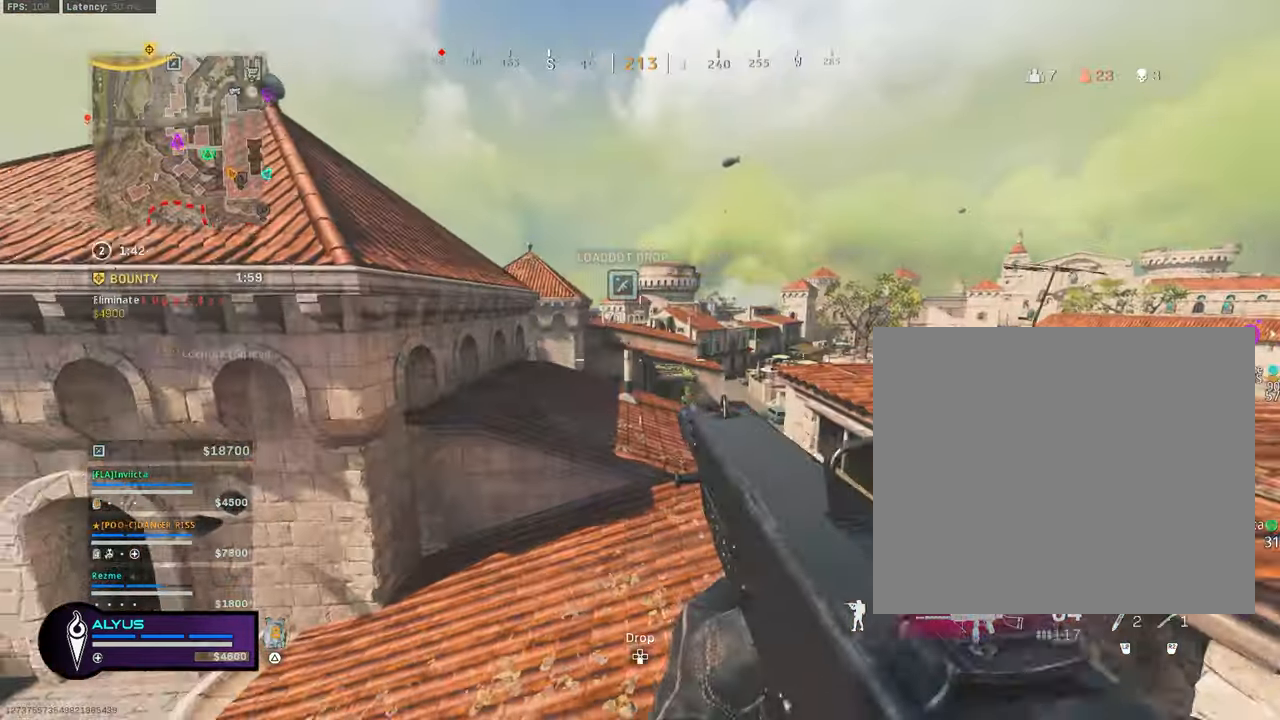
{"buttons": ["R3"], "left_stick": "up", "right_stick": "center", "events": [[333, "R3", "up"], [400, "L3", "up"], [500, "R3", "down"]]}
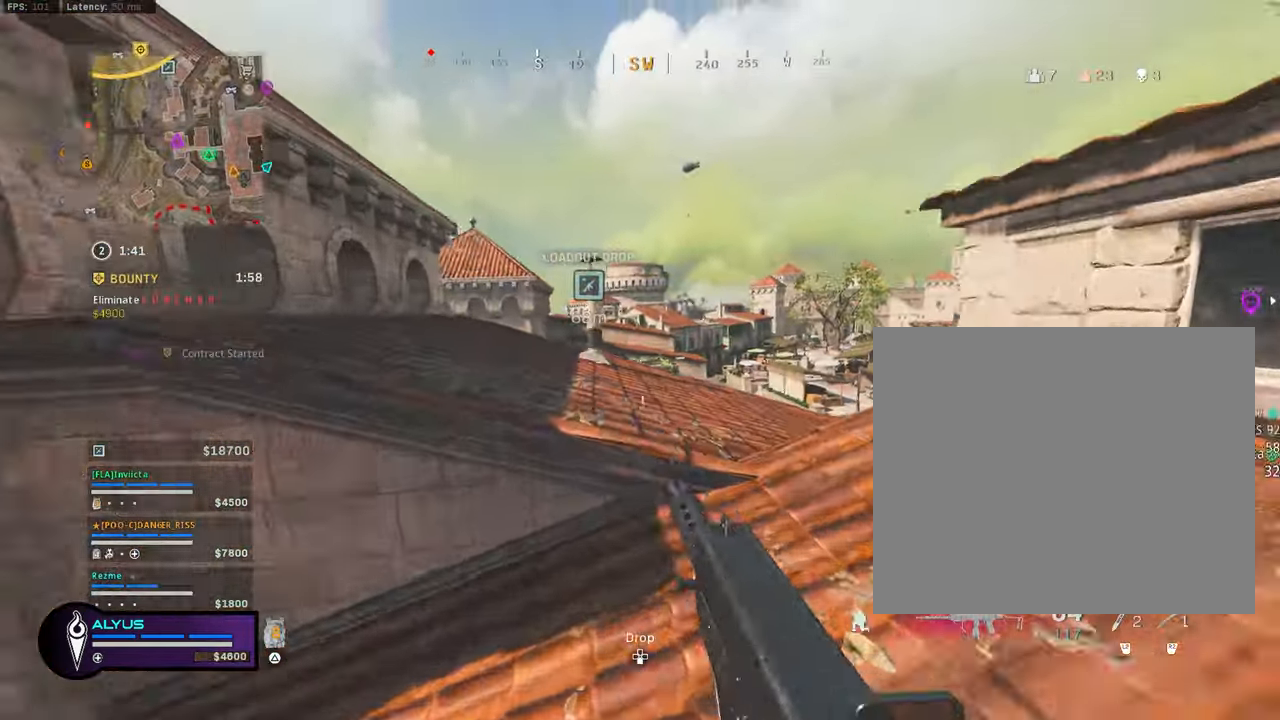
{"buttons": [], "left_stick": "up-left", "right_stick": "right", "events": [[50, "CROSS", "down"], [100, "right_stick", "right"], [184, "CROSS", "up"], [184, "R3", "up"], [184, "right_stick", "center"], [300, "left_stick", "up-left"], [317, "L3", "down"], [434, "right_stick", "right"], [500, "L3", "up"]]}
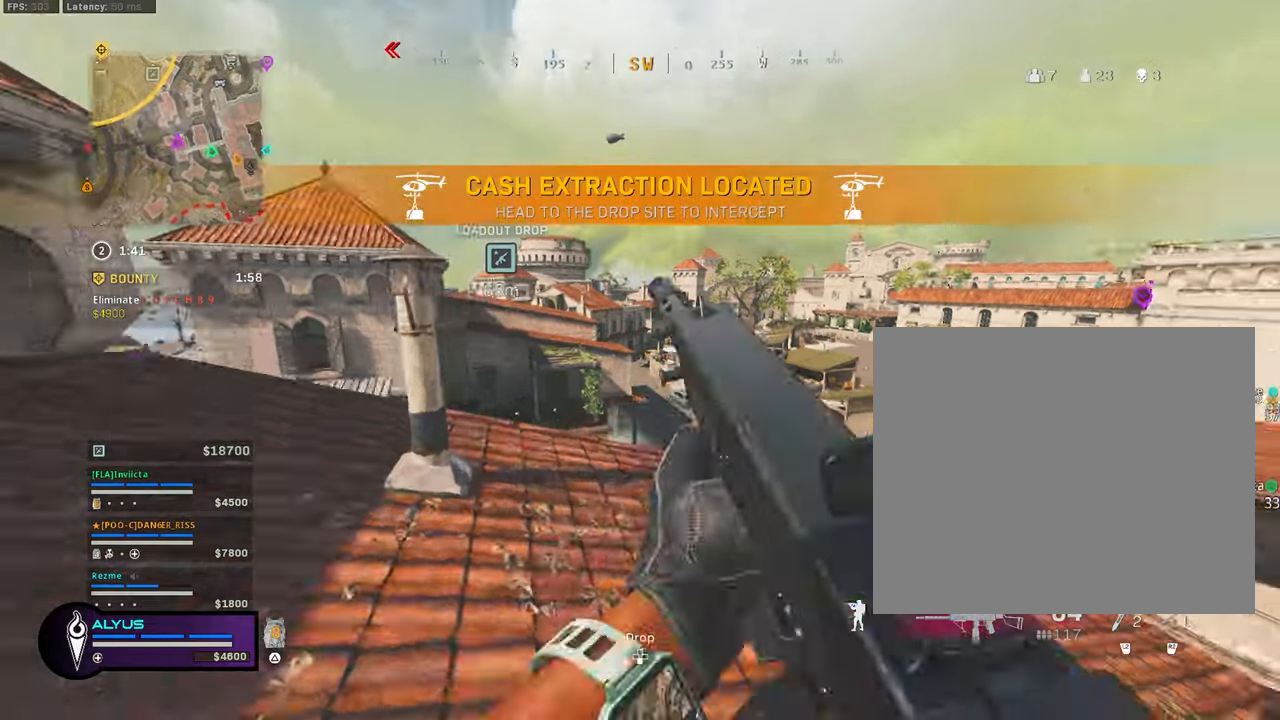
{"buttons": ["L1"], "left_stick": "down-left", "right_stick": "center", "events": [[100, "left_stick", "down-left"], [100, "right_stick", "center"], [167, "L1", "down"]]}
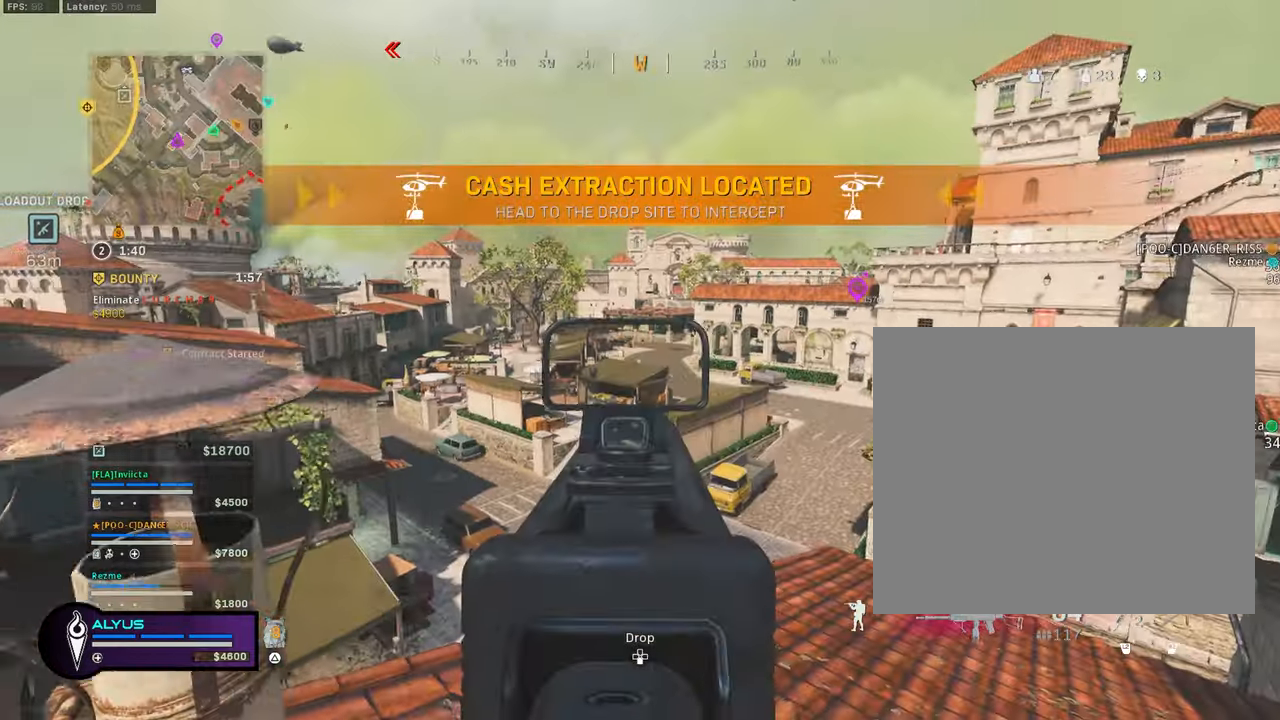
{"buttons": [], "left_stick": "center", "right_stick": "center", "events": [[317, "right_stick", "left"], [384, "L1", "up"], [500, "left_stick", "center"], [500, "right_stick", "center"]]}
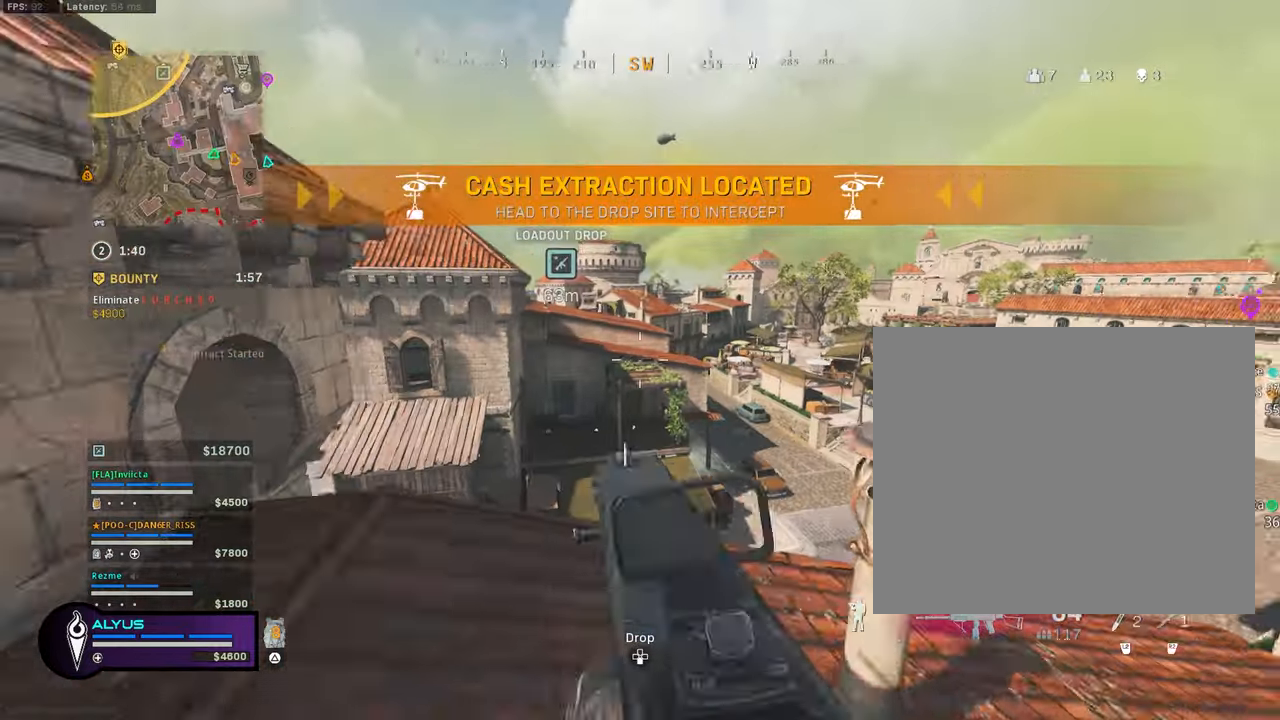
{"buttons": ["L3"], "left_stick": "up", "right_stick": "center", "events": [[67, "left_stick", "up"], [200, "L3", "down"]]}
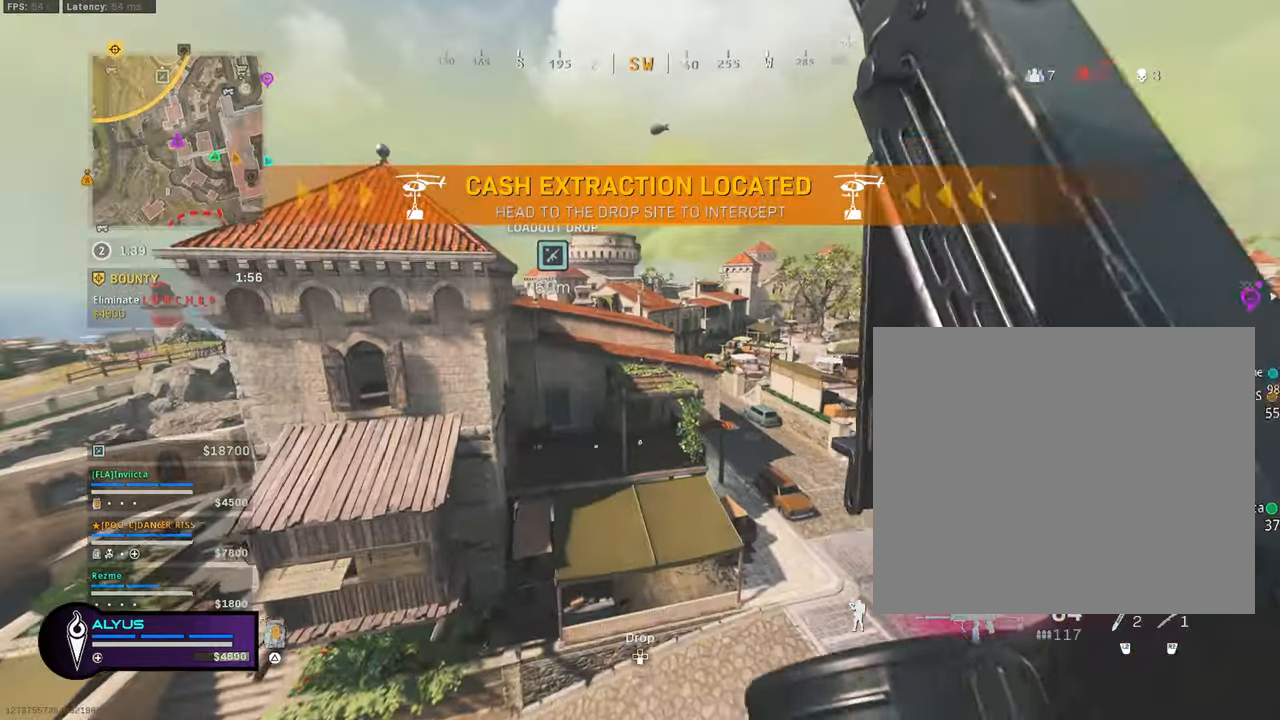
{"buttons": [], "left_stick": "up", "right_stick": "center", "events": [[67, "CROSS", "down"], [84, "L3", "up"], [167, "CROSS", "up"], [284, "CROSS", "down"], [434, "CROSS", "up"]]}
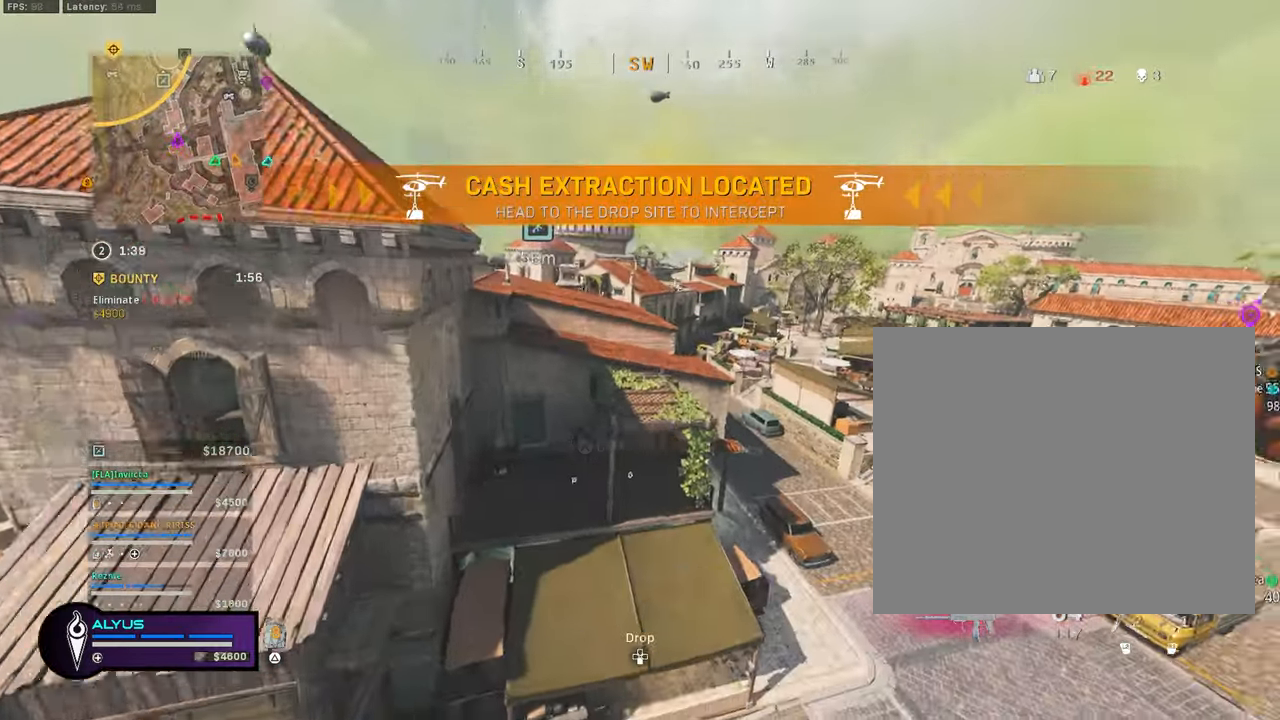
{"buttons": ["R3"], "left_stick": "up-right", "right_stick": "center", "events": [[234, "left_stick", "up-right"], [334, "R3", "down"]]}
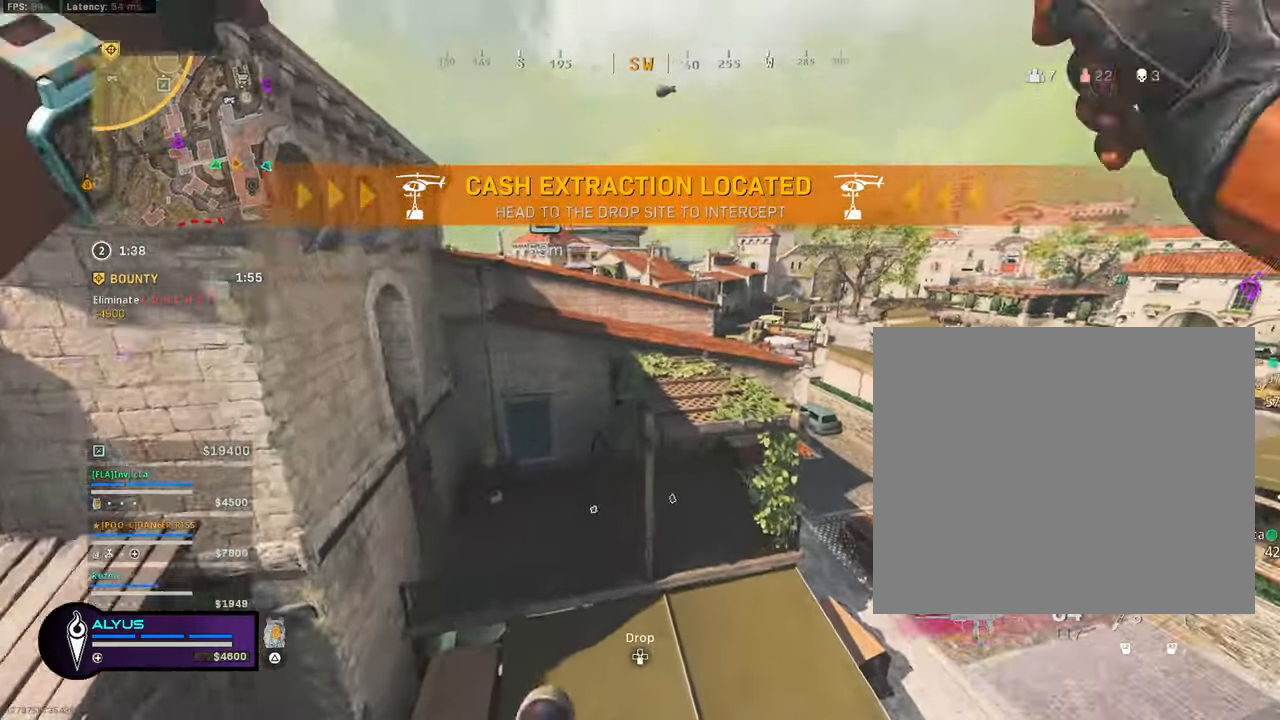
{"buttons": ["R3"], "left_stick": "up", "right_stick": "center", "events": [[417, "left_stick", "up"]]}
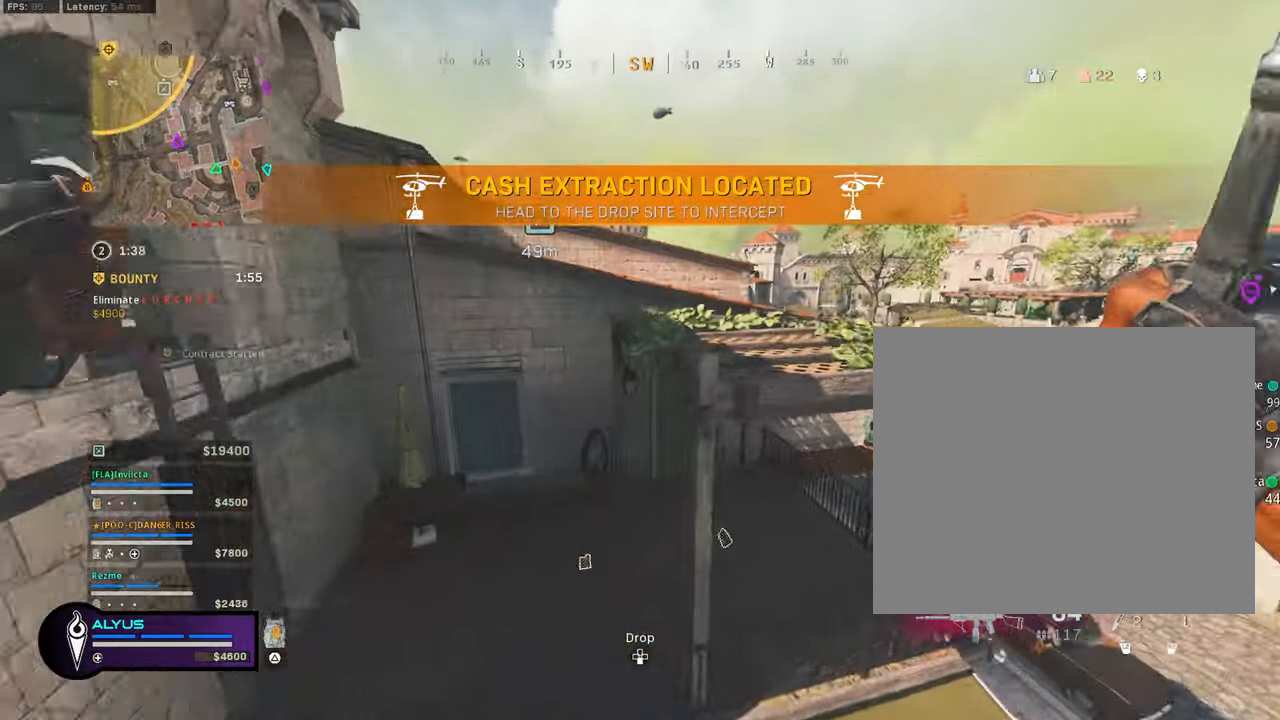
{"buttons": [], "left_stick": "down", "right_stick": "right", "events": [[167, "R3", "up"], [267, "left_stick", "down"], [450, "right_stick", "right"]]}
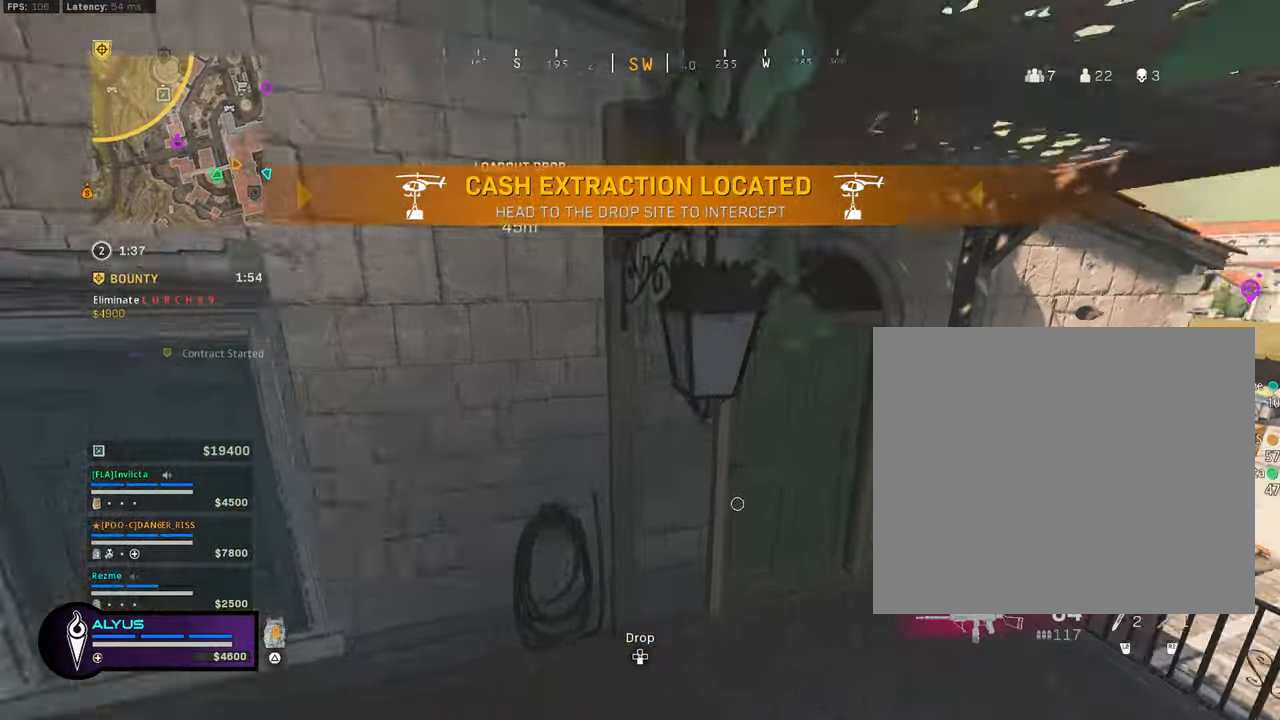
{"buttons": [], "left_stick": "up-right", "right_stick": "right", "events": [[17, "left_stick", "down-right"], [450, "left_stick", "up-right"]]}
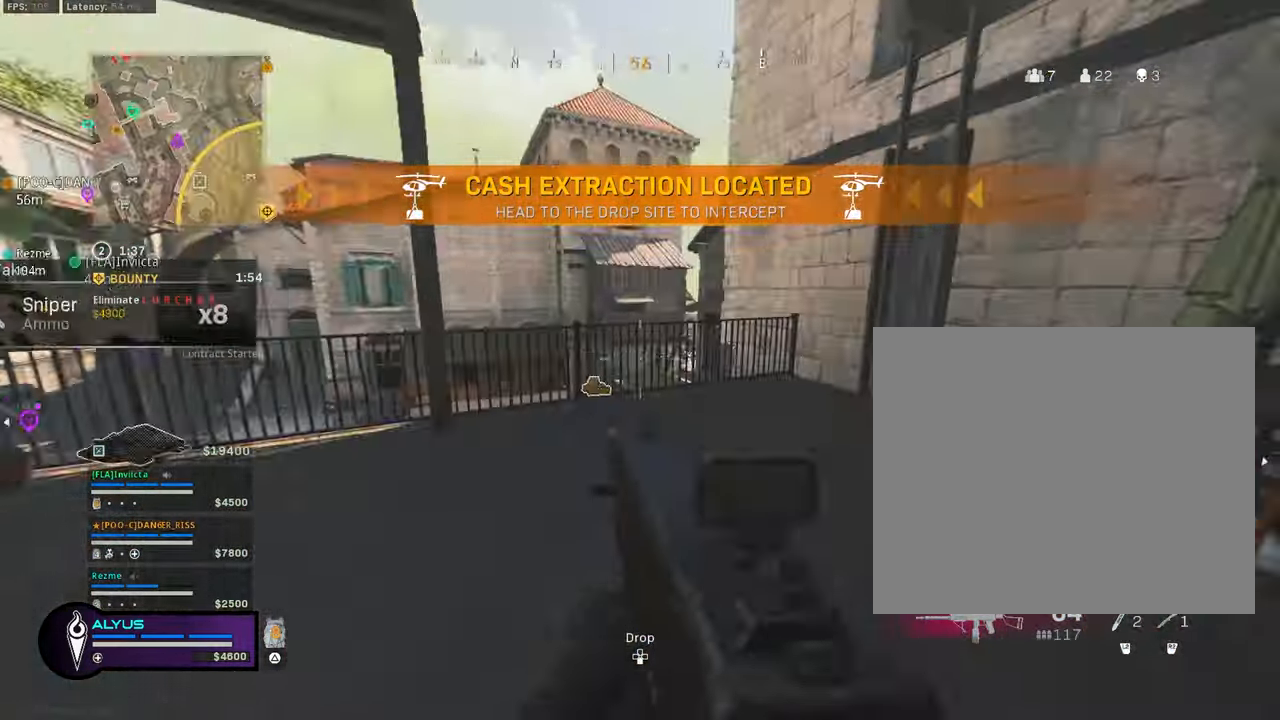
{"buttons": ["L3"], "left_stick": "up-left", "right_stick": "left", "events": [[34, "right_stick", "center"], [67, "L3", "down"], [67, "left_stick", "up"], [200, "right_stick", "left"], [334, "L3", "up"], [334, "left_stick", "up-left"], [484, "L3", "down"]]}
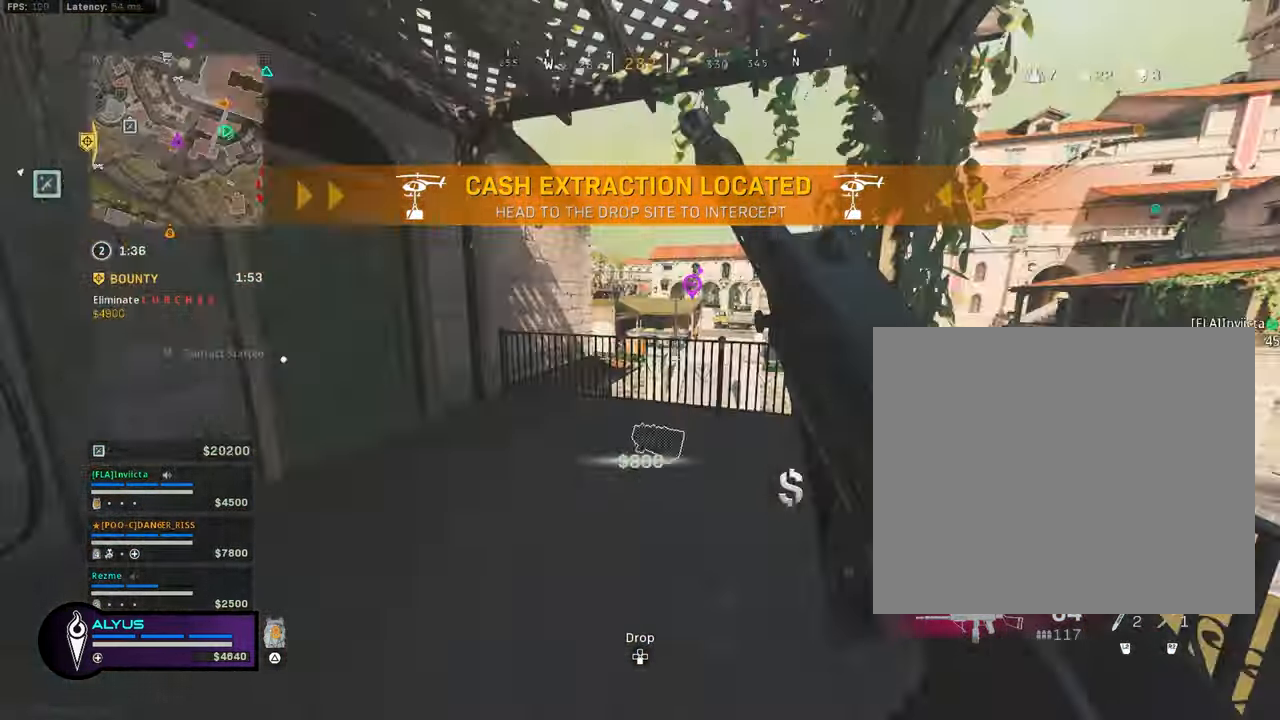
{"buttons": ["L3"], "left_stick": "up-left", "right_stick": "center", "events": [[50, "right_stick", "center"], [283, "right_stick", "left"], [483, "right_stick", "center"]]}
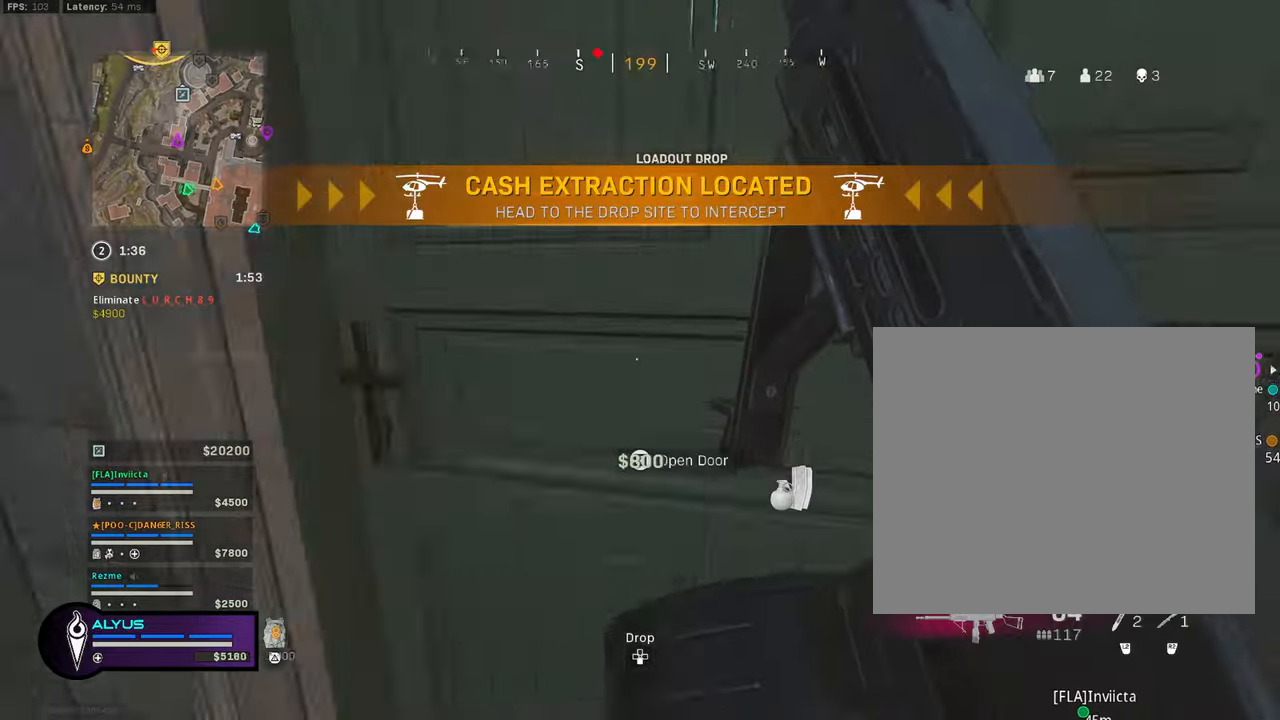
{"buttons": ["L1", "R1"], "left_stick": "left", "right_stick": "down", "events": [[166, "R3", "down"], [266, "L3", "up"], [283, "R3", "up"], [333, "right_stick", "left"], [366, "R3", "down"], [366, "left_stick", "left"], [416, "CROSS", "down"], [500, "CROSS", "up"], [500, "L1", "down"], [500, "R1", "down"], [500, "R3", "up"], [500, "right_stick", "down"]]}
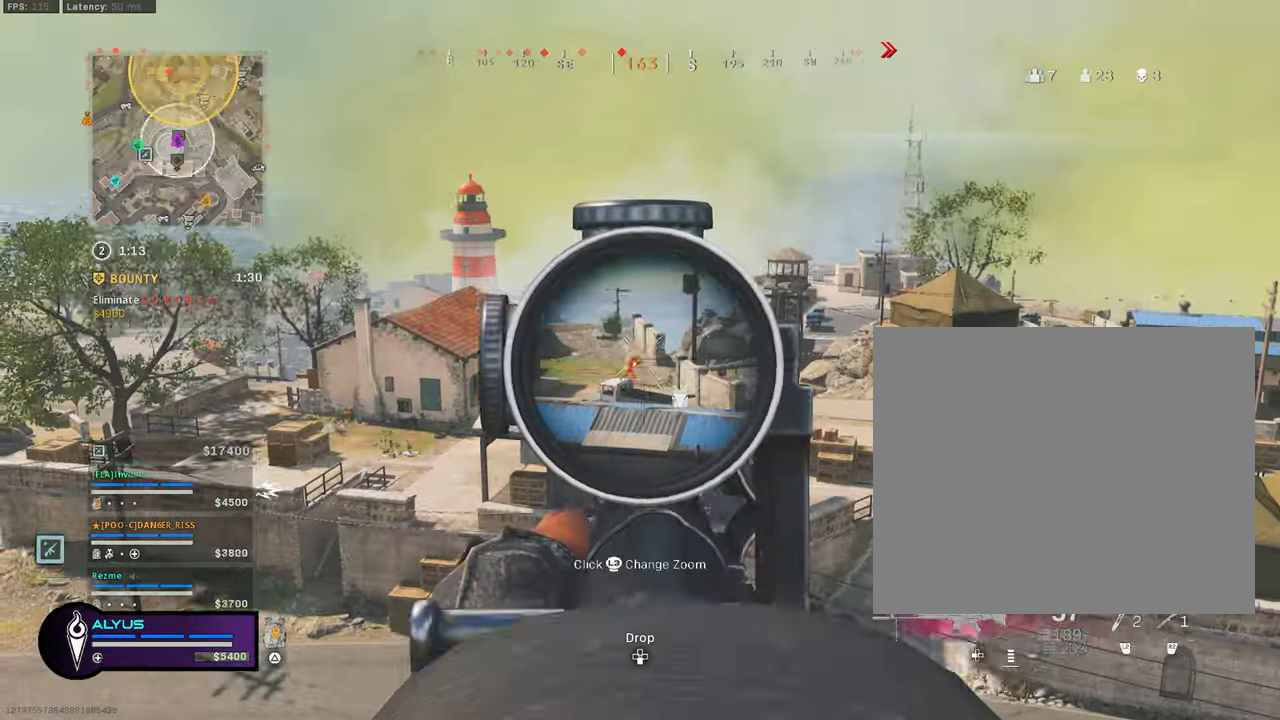
{"buttons": ["L1", "R1"], "left_stick": "left", "right_stick": "center", "events": [[16, "left_stick", "right"], [166, "left_stick", "left"], [233, "right_stick", "center"], [300, "left_stick", "right"], [400, "left_stick", "center"], [450, "left_stick", "left"]]}
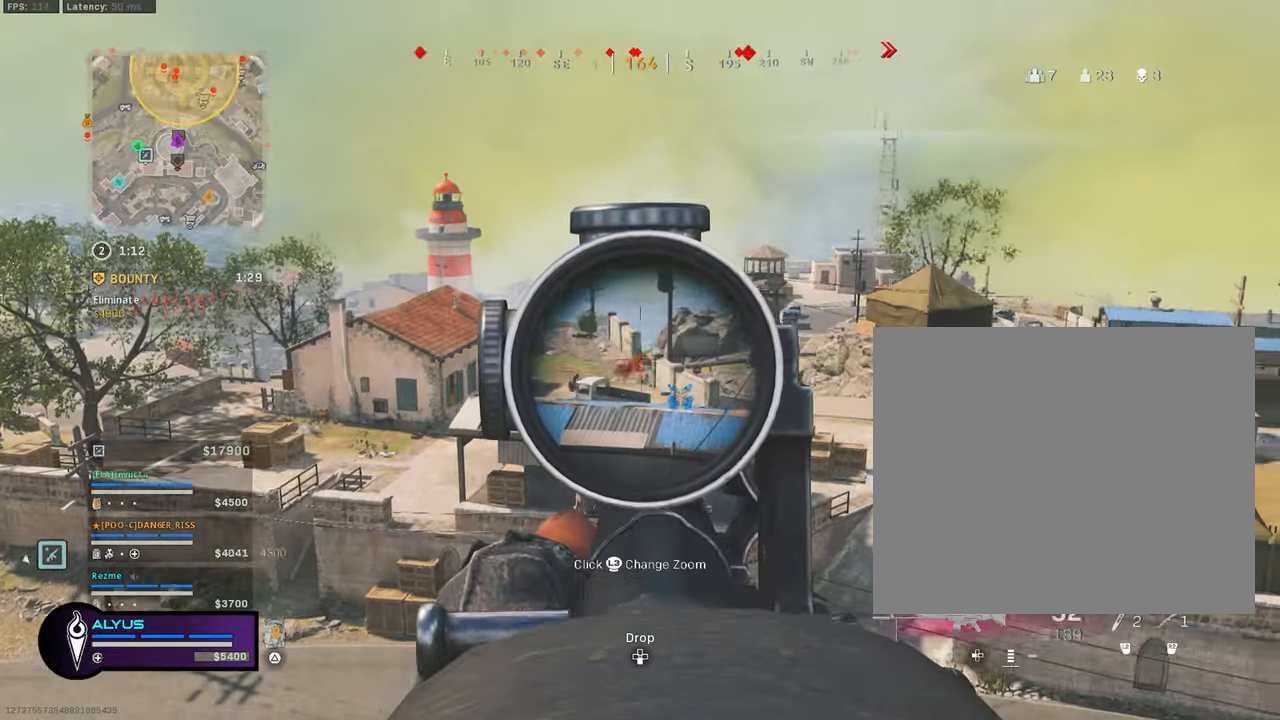
{"buttons": ["L1"], "left_stick": "left", "right_stick": "down-left", "events": [[83, "left_stick", "right"], [266, "left_stick", "center"], [350, "left_stick", "left"], [433, "right_stick", "down-left"], [466, "R1", "up"]]}
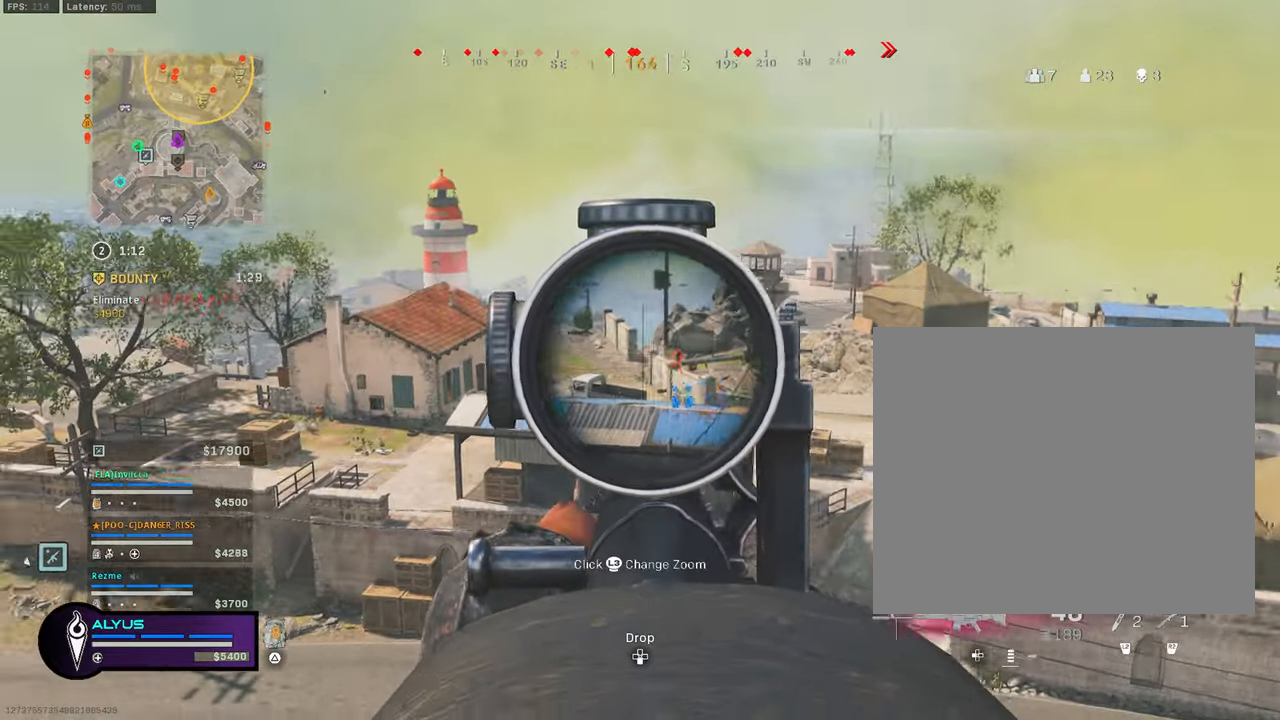
{"buttons": ["L1", "R1"], "left_stick": "left", "right_stick": "up", "events": [[100, "right_stick", "center"], [116, "R1", "down"], [150, "left_stick", "right"], [233, "right_stick", "down-right"], [300, "right_stick", "right"], [333, "R1", "up"], [350, "left_stick", "center"], [400, "right_stick", "up"], [466, "left_stick", "left"], [483, "R1", "down"]]}
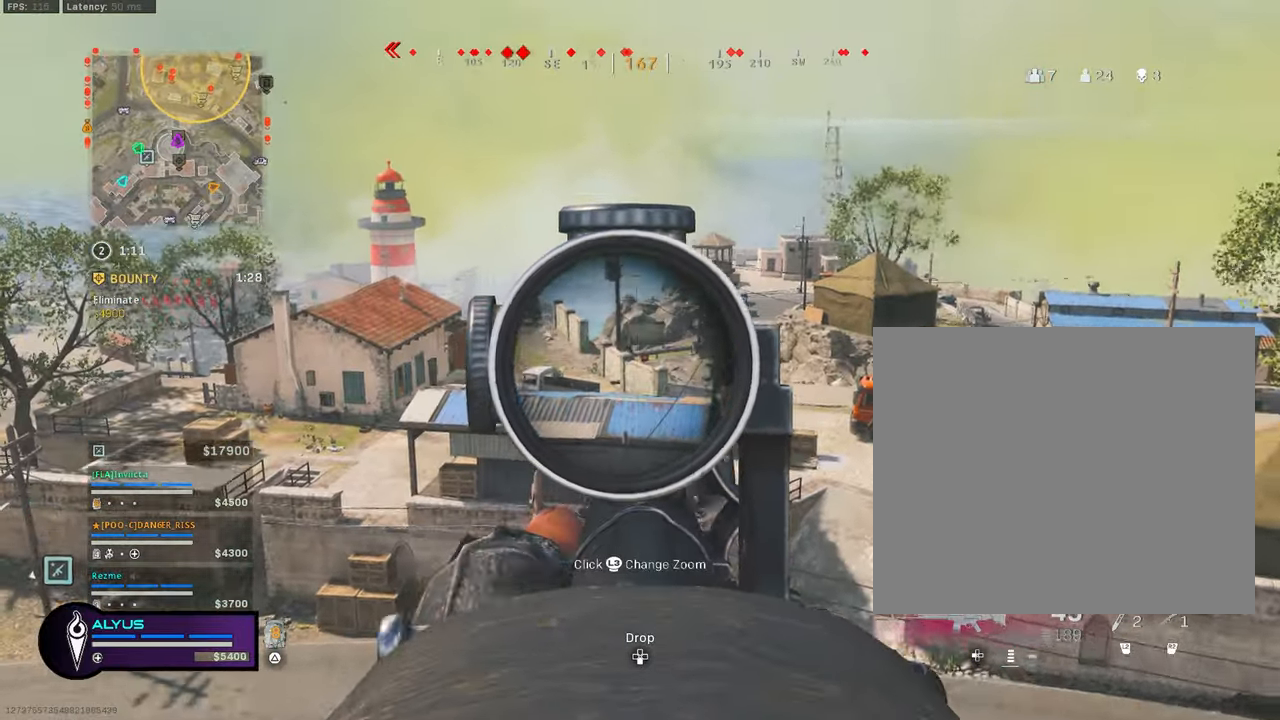
{"buttons": ["L1", "R1"], "left_stick": "left", "right_stick": "center", "events": [[100, "left_stick", "center"], [133, "right_stick", "center"], [233, "left_stick", "right"], [266, "right_stick", "down-right"], [450, "left_stick", "left"], [466, "right_stick", "center"]]}
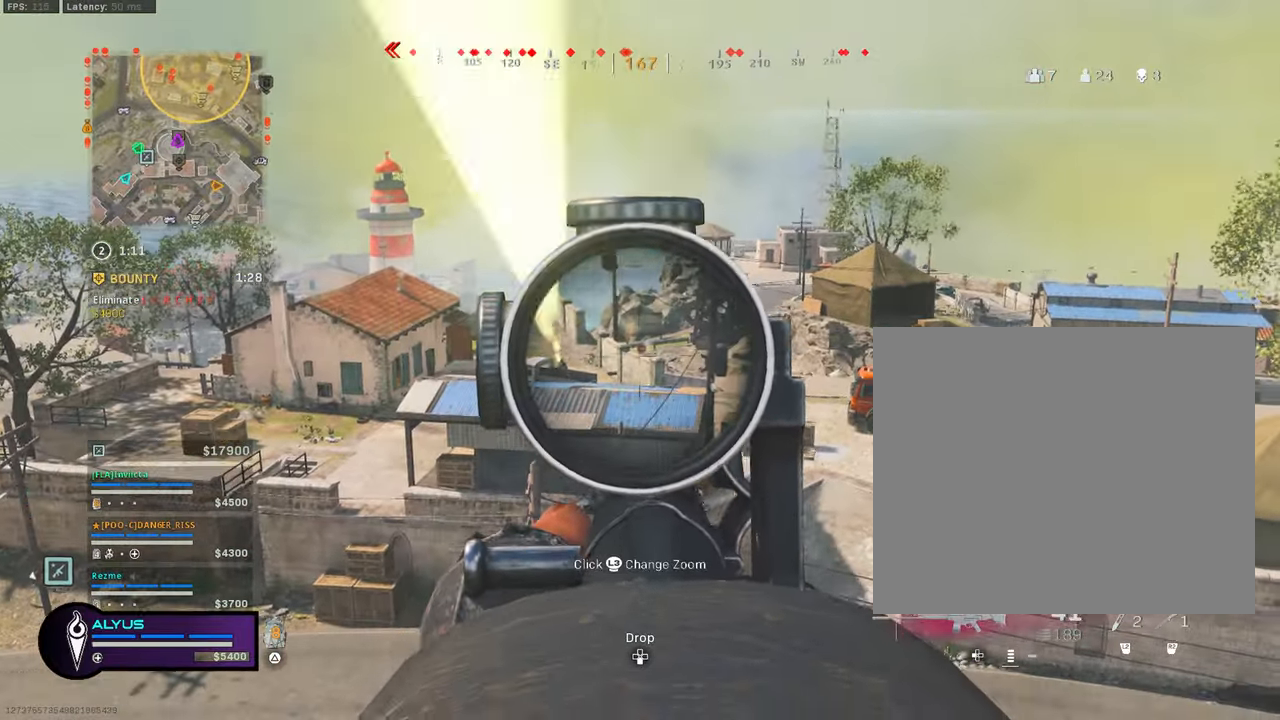
{"buttons": ["L1", "R1"], "left_stick": "down-left", "right_stick": "center", "events": [[100, "left_stick", "center"], [183, "left_stick", "right"], [216, "R1", "up"], [300, "left_stick", "down-left"], [300, "right_stick", "down-left"], [433, "R1", "down"], [466, "right_stick", "center"]]}
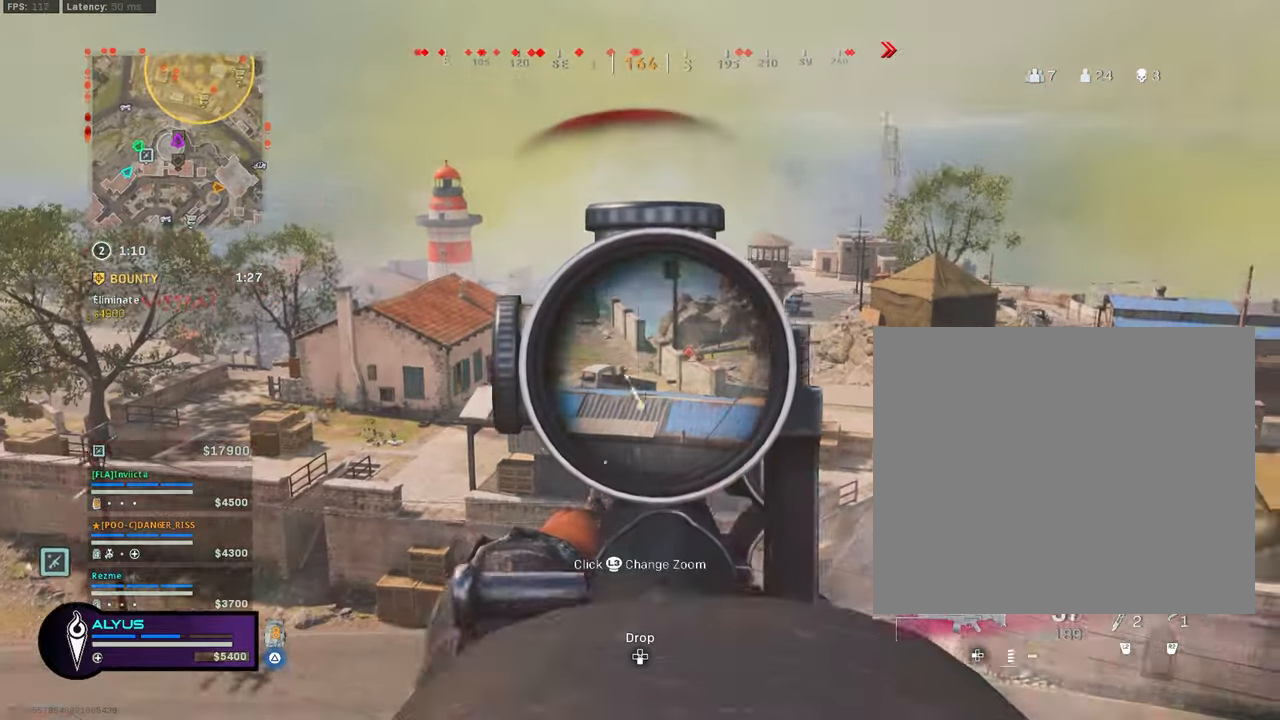
{"buttons": ["L3"], "left_stick": "up-left", "right_stick": "down-left", "events": [[66, "right_stick", "down"], [166, "L1", "up"], [183, "right_stick", "down-left"], [233, "R1", "up"], [283, "left_stick", "left"], [383, "left_stick", "up-left"], [433, "L3", "down"]]}
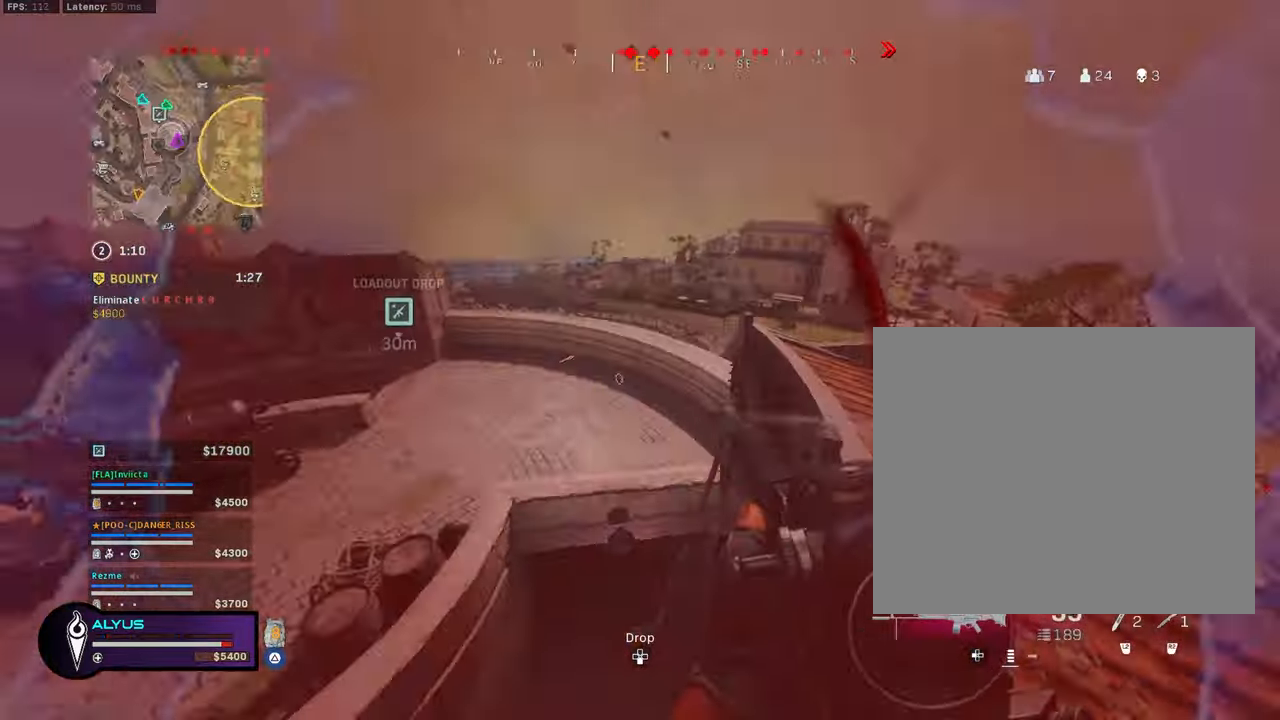
{"buttons": ["TRIANGLE"], "left_stick": "down-left", "right_stick": "up-right", "events": [[66, "right_stick", "down"], [250, "L3", "up"], [266, "TRIANGLE", "down"], [316, "left_stick", "down-left"], [316, "right_stick", "center"], [366, "right_stick", "up-right"]]}
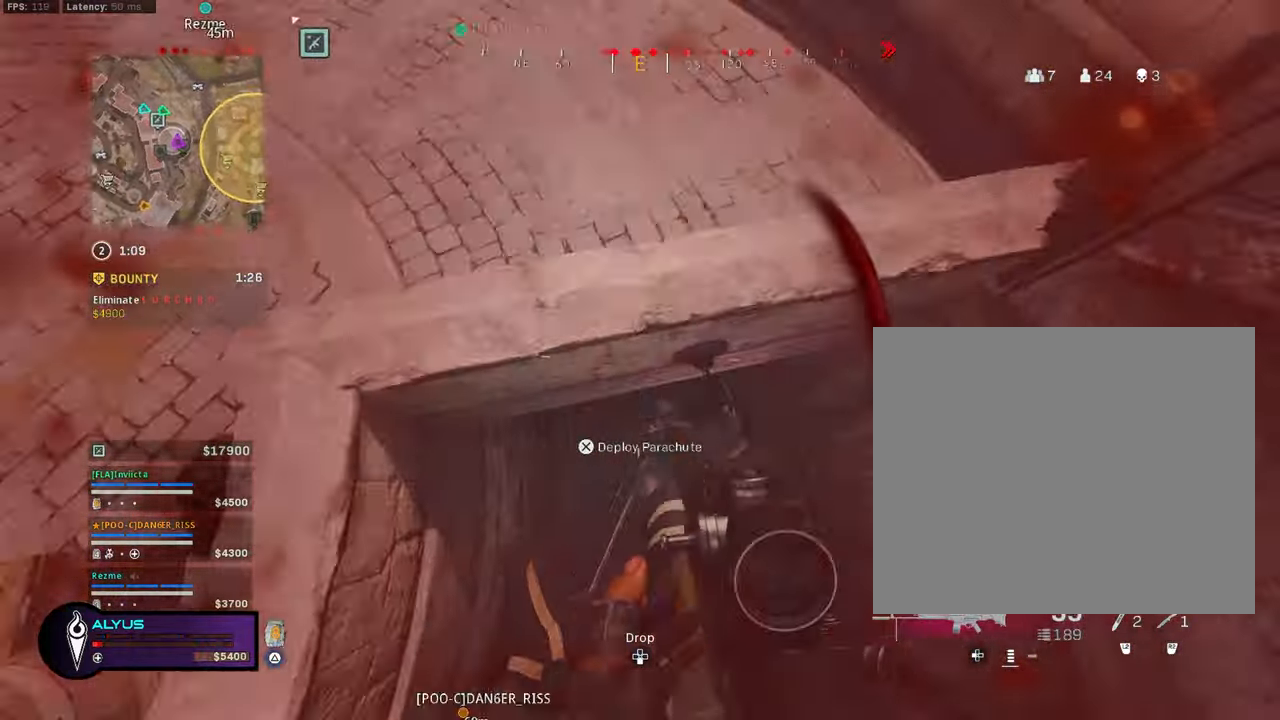
{"buttons": ["TRIANGLE"], "left_stick": "right", "right_stick": "up-right", "events": [[16, "right_stick", "center"], [66, "left_stick", "down-right"], [166, "right_stick", "up-right"], [383, "left_stick", "right"]]}
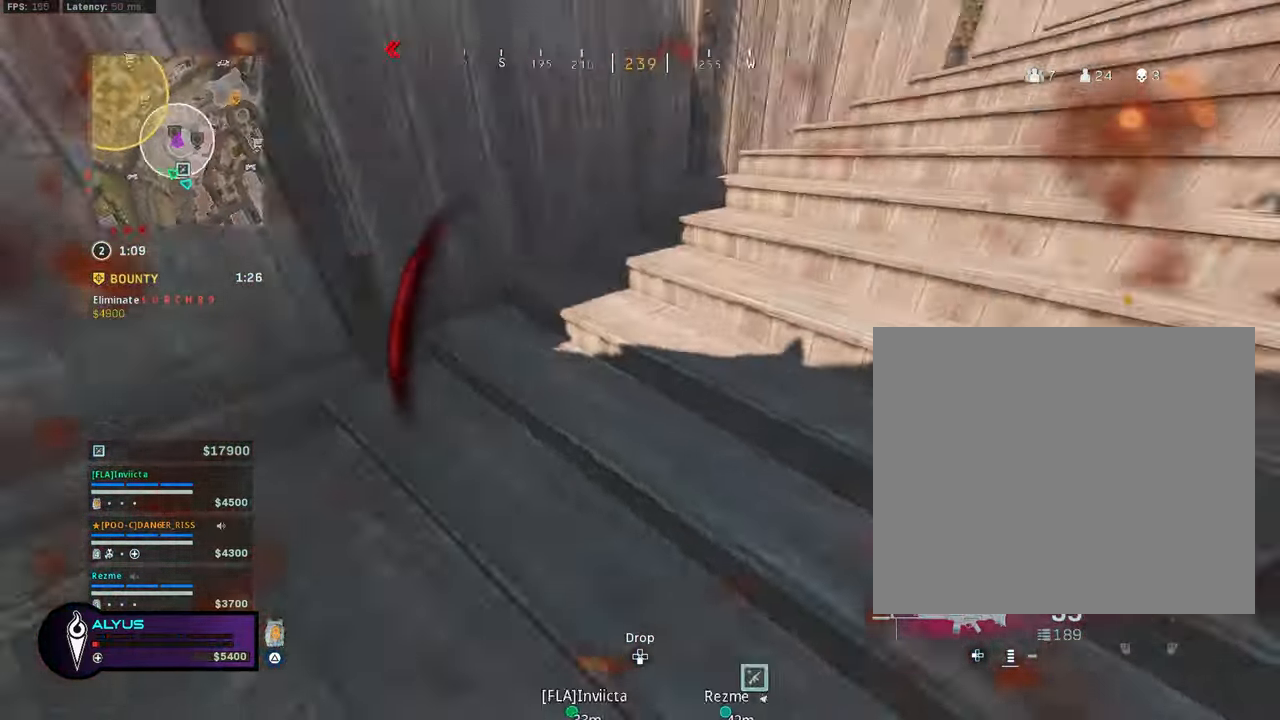
{"buttons": ["TRIANGLE", "L3"], "left_stick": "up", "right_stick": "right", "events": [[100, "right_stick", "center"], [150, "left_stick", "up"], [233, "L3", "down"], [450, "right_stick", "right"]]}
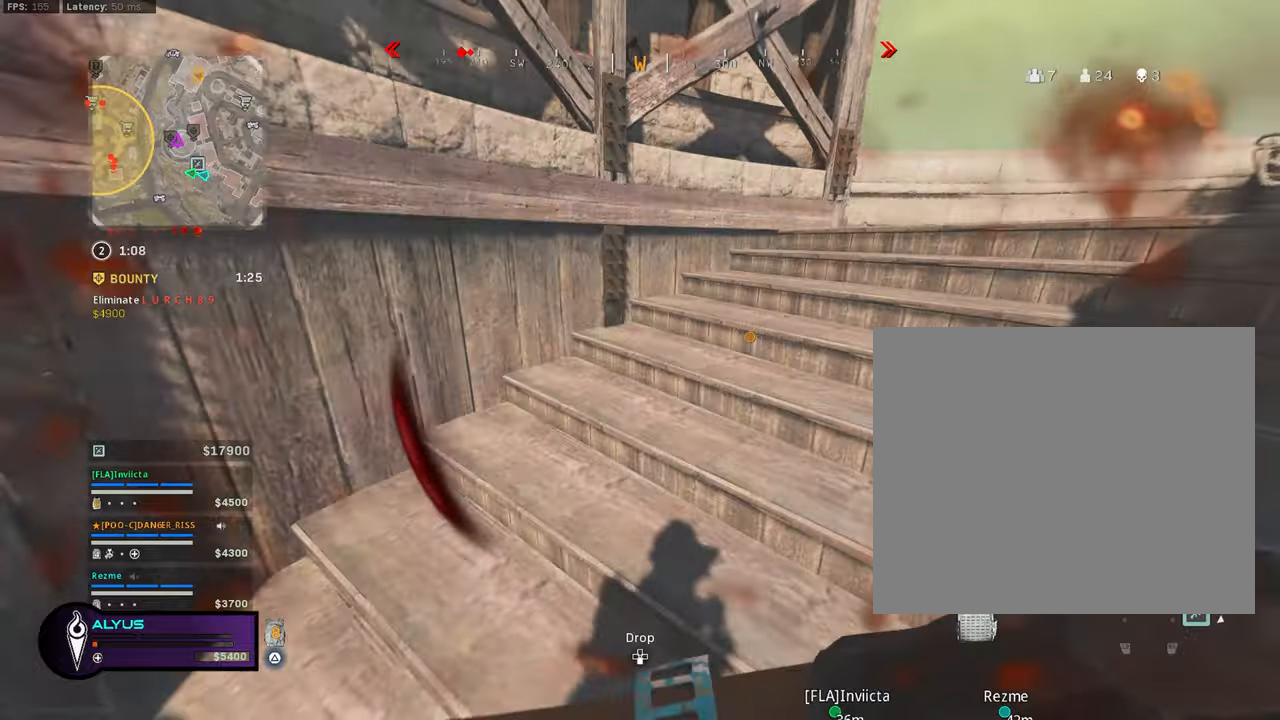
{"buttons": ["TRIANGLE"], "left_stick": "up", "right_stick": "center", "events": [[17, "L3", "up"], [133, "right_stick", "center"], [283, "right_stick", "right"], [500, "right_stick", "center"]]}
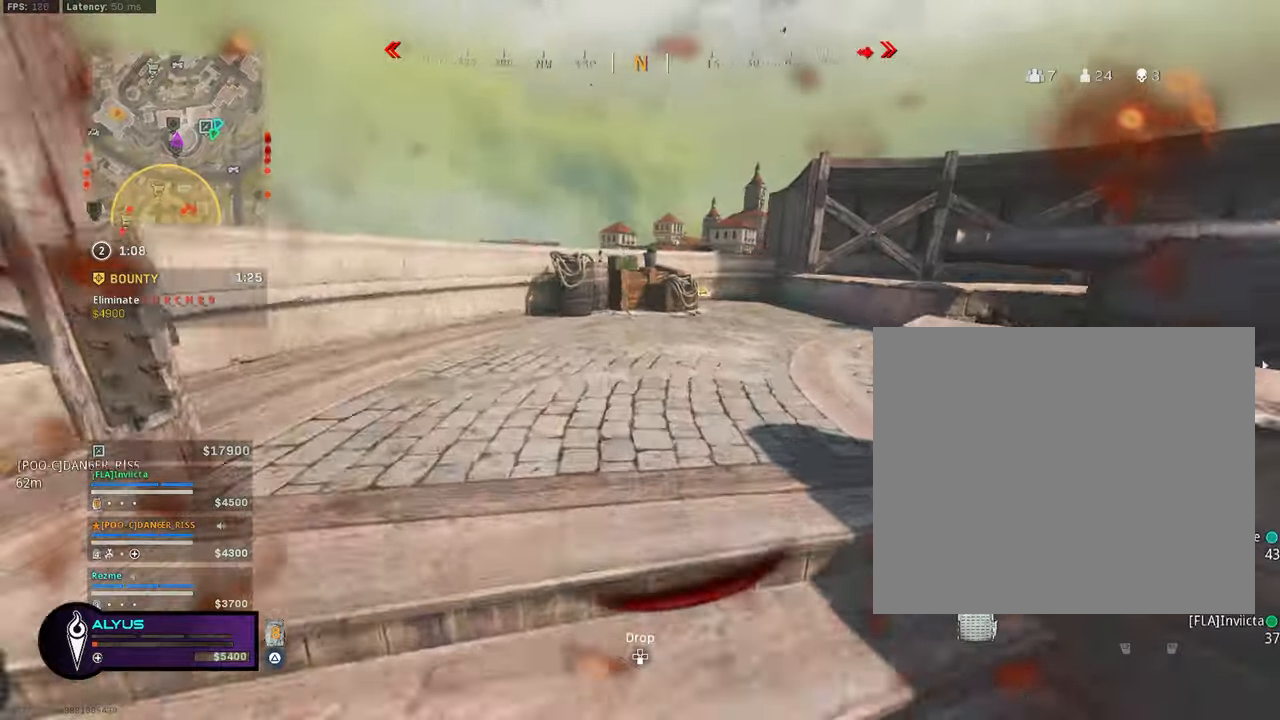
{"buttons": ["TRIANGLE"], "left_stick": "up-right", "right_stick": "center", "events": [[100, "right_stick", "right"], [183, "L3", "down"], [300, "right_stick", "center"], [317, "R3", "down"], [383, "L3", "up"], [417, "left_stick", "up-right"], [433, "R3", "up"]]}